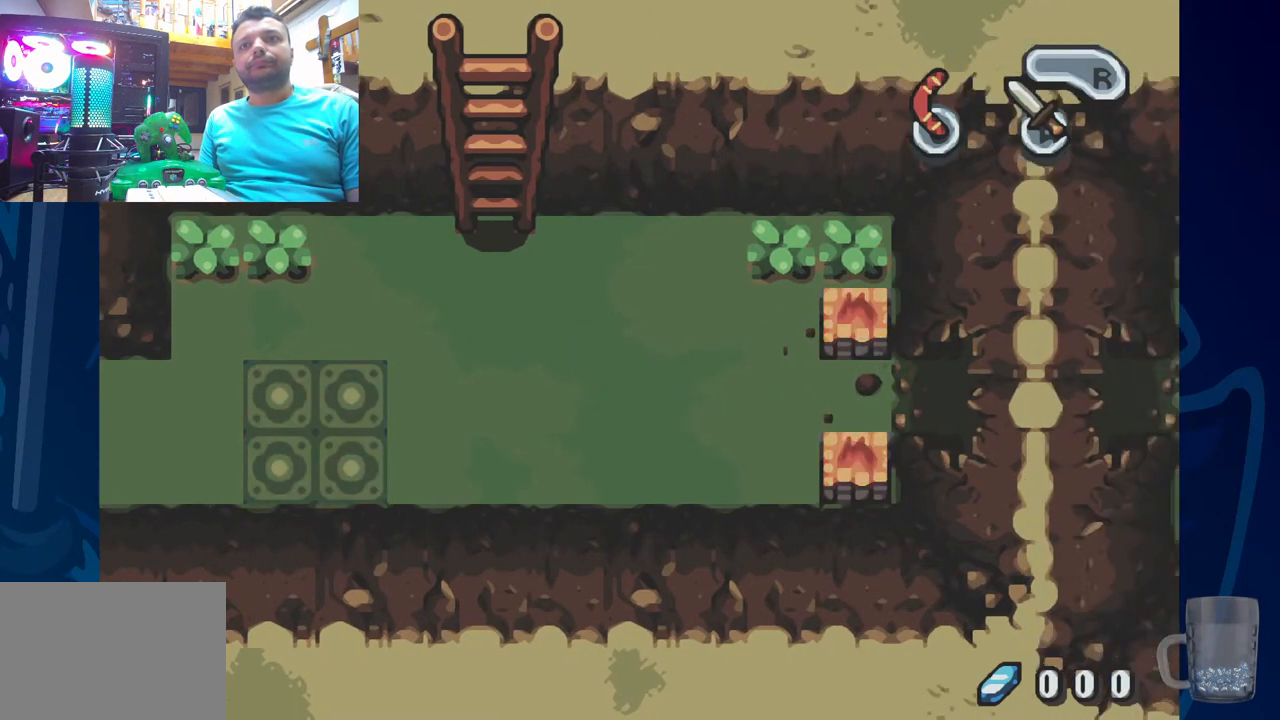
Gameplay with a controller (PlayStation layout); each line is a JSON object with the inputs held at the frame after it. "events" lists button and stick changes between this image and that frame as [ms after this image, input, new state], when the widget could be followed in between.
{"buttons": [], "left_stick": "center", "right_stick": "center", "events": [[183, "DPAD_RIGHT", "up"]]}
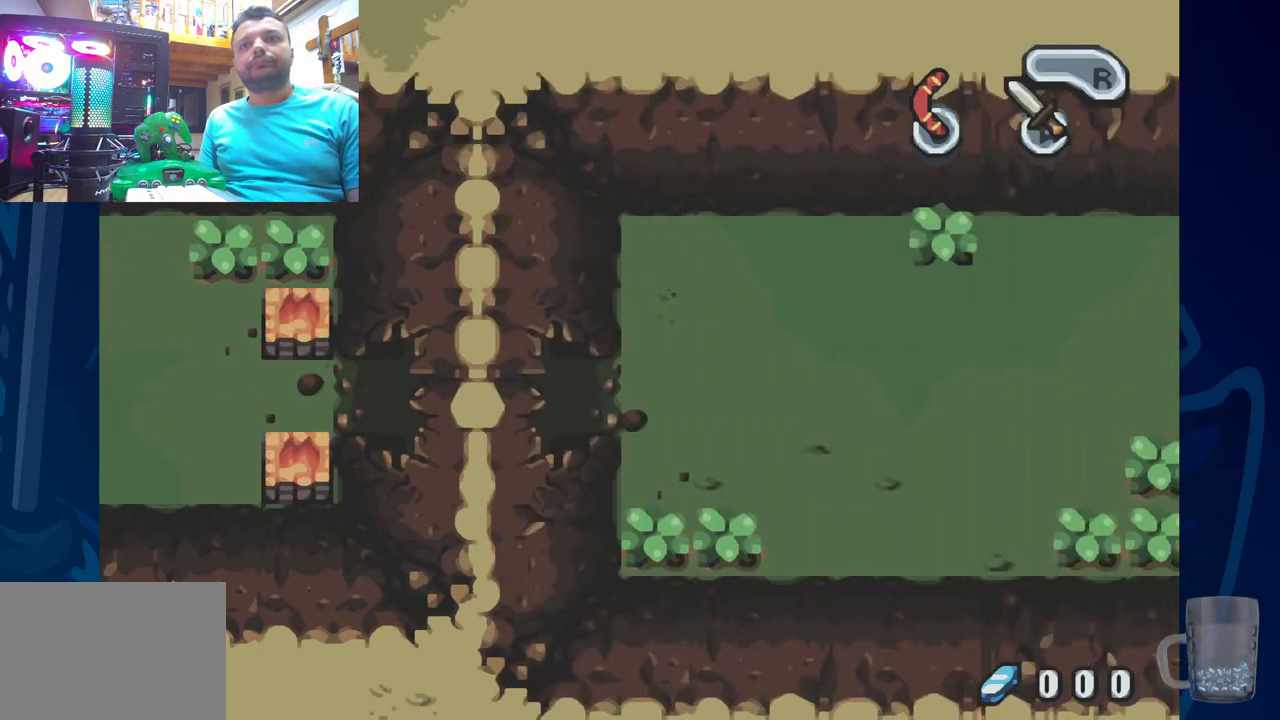
{"buttons": [], "left_stick": "center", "right_stick": "center", "events": []}
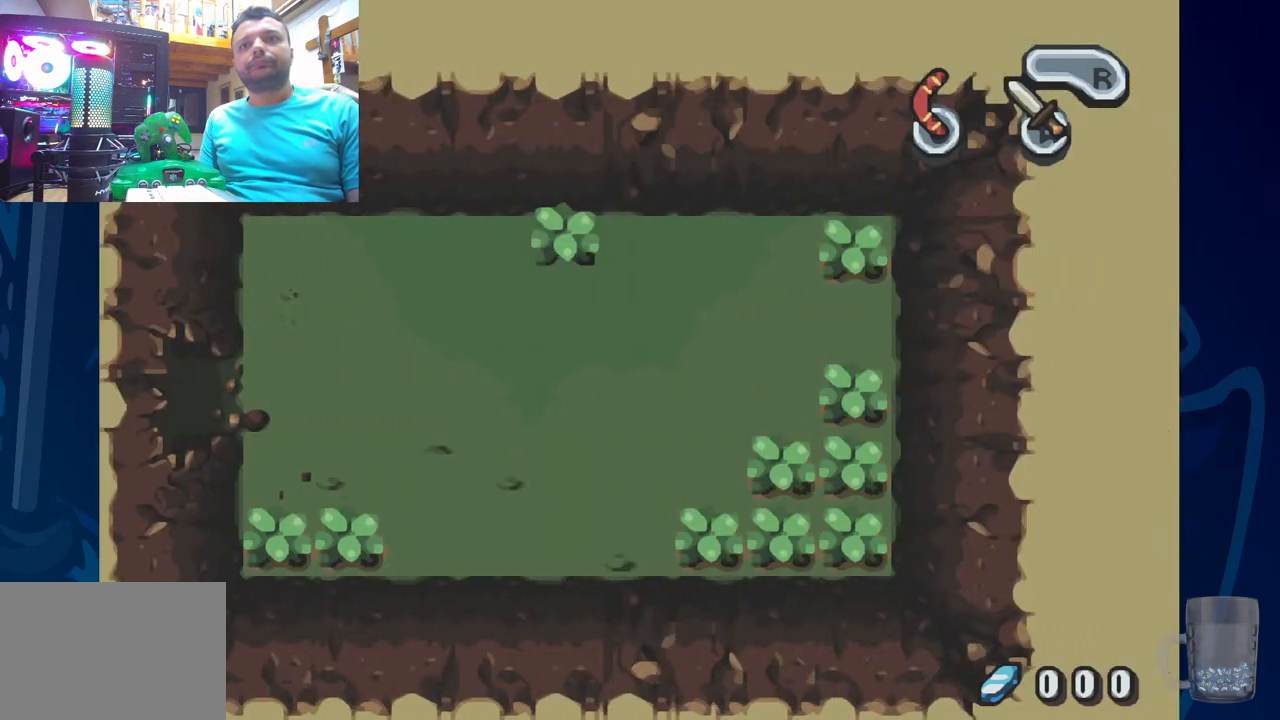
{"buttons": ["DPAD_RIGHT"], "left_stick": "center", "right_stick": "center", "events": [[200, "DPAD_RIGHT", "down"]]}
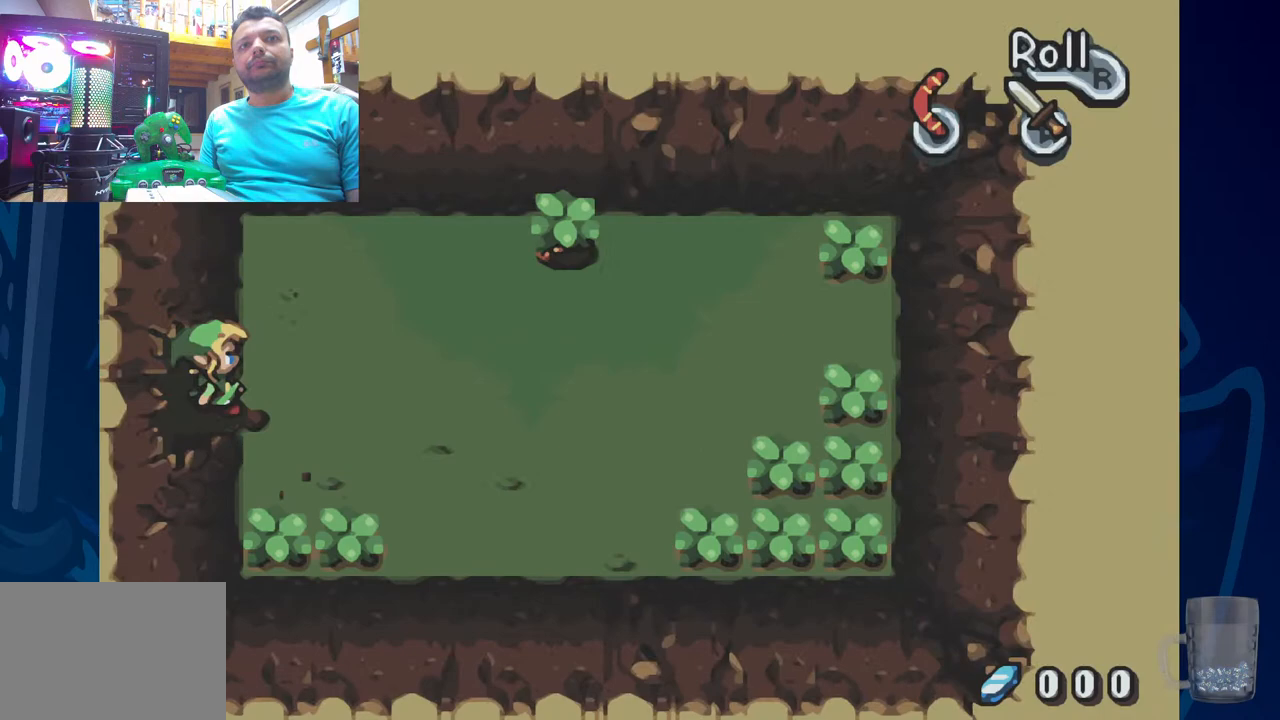
{"buttons": ["DPAD_DOWN"], "left_stick": "center", "right_stick": "center", "events": [[317, "DPAD_DOWN", "down"], [333, "DPAD_RIGHT", "up"]]}
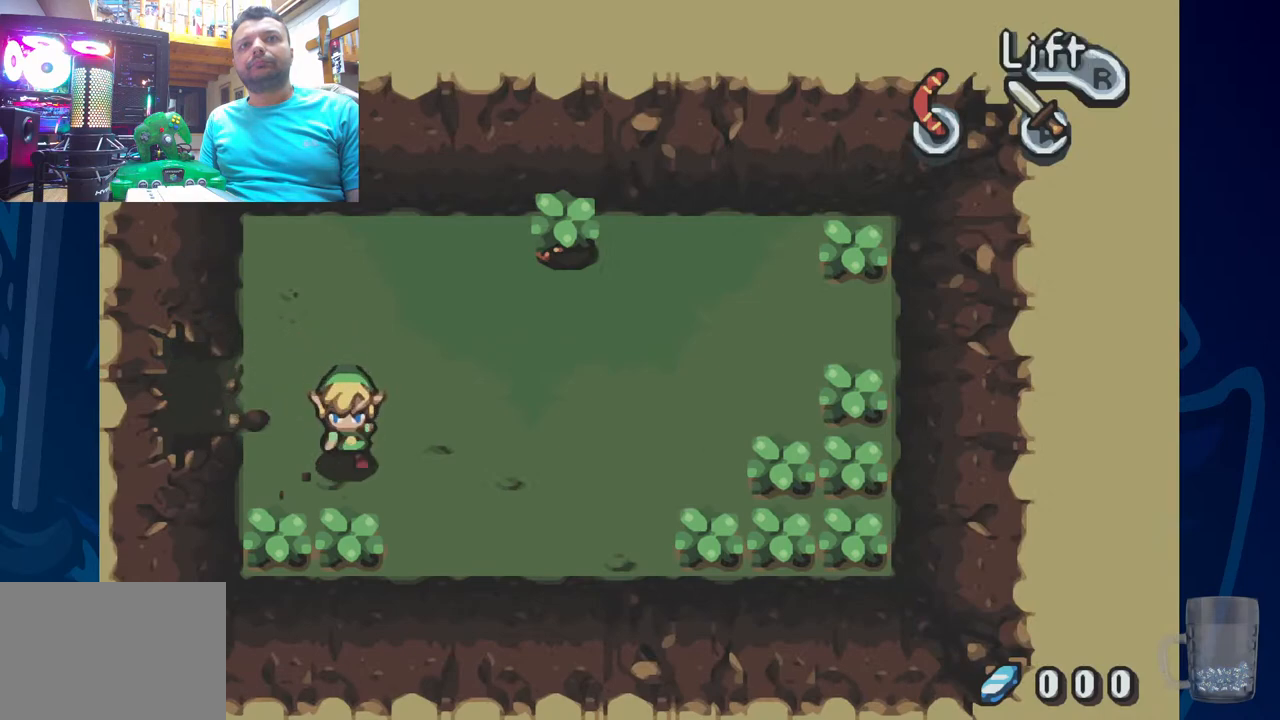
{"buttons": [], "left_stick": "center", "right_stick": "center", "events": [[67, "CROSS", "down"], [217, "CROSS", "up"], [283, "DPAD_DOWN", "up"]]}
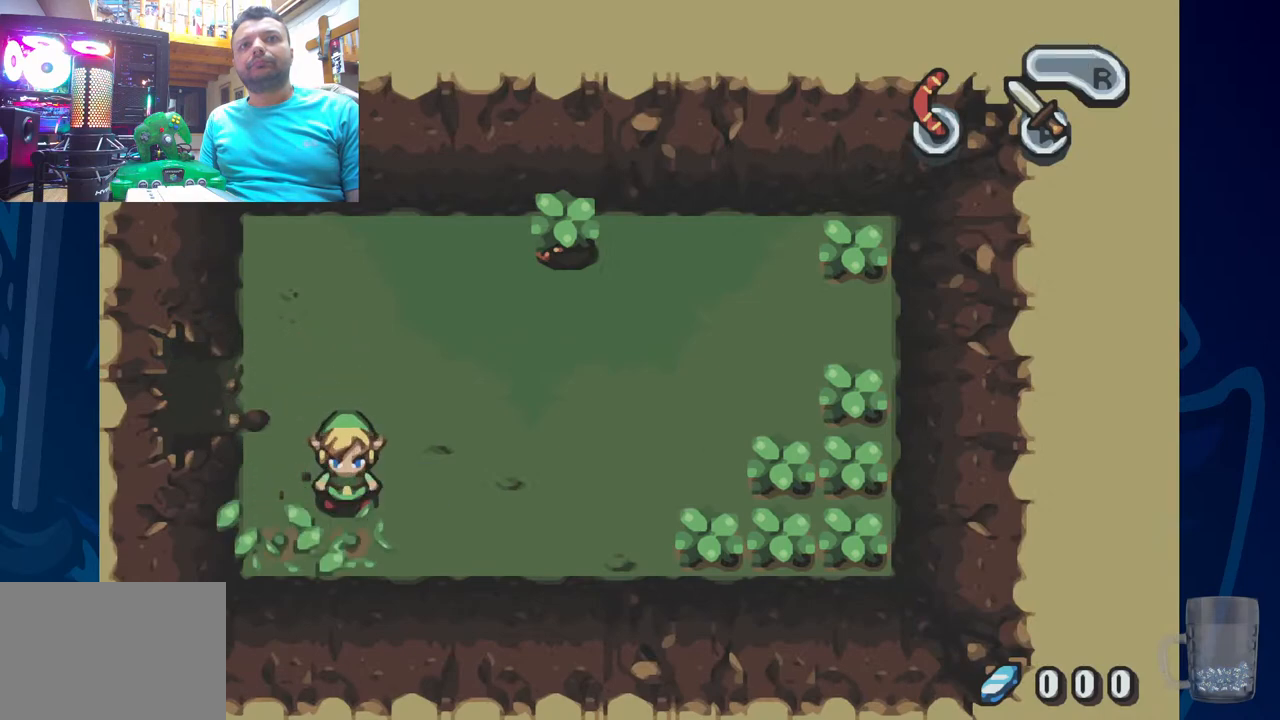
{"buttons": ["DPAD_UP"], "left_stick": "center", "right_stick": "center", "events": [[83, "DPAD_UP", "down"]]}
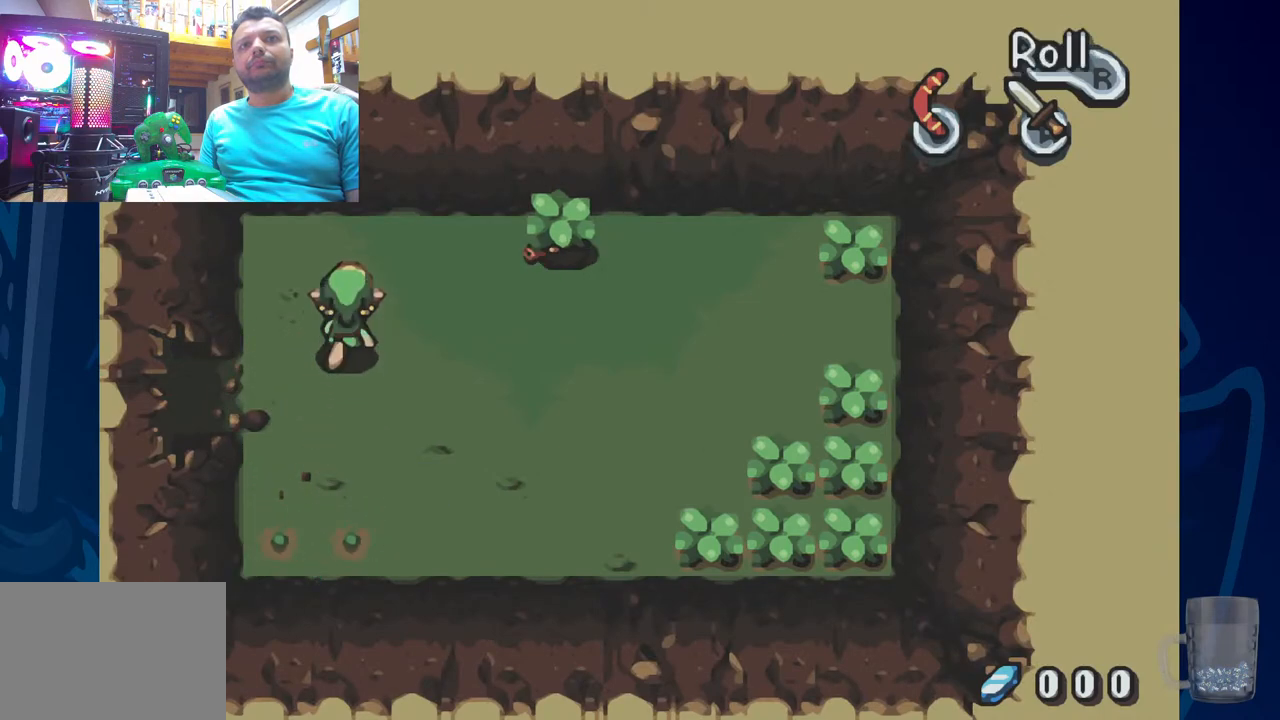
{"buttons": ["DPAD_RIGHT"], "left_stick": "center", "right_stick": "center", "events": [[250, "DPAD_RIGHT", "down"], [300, "DPAD_UP", "up"]]}
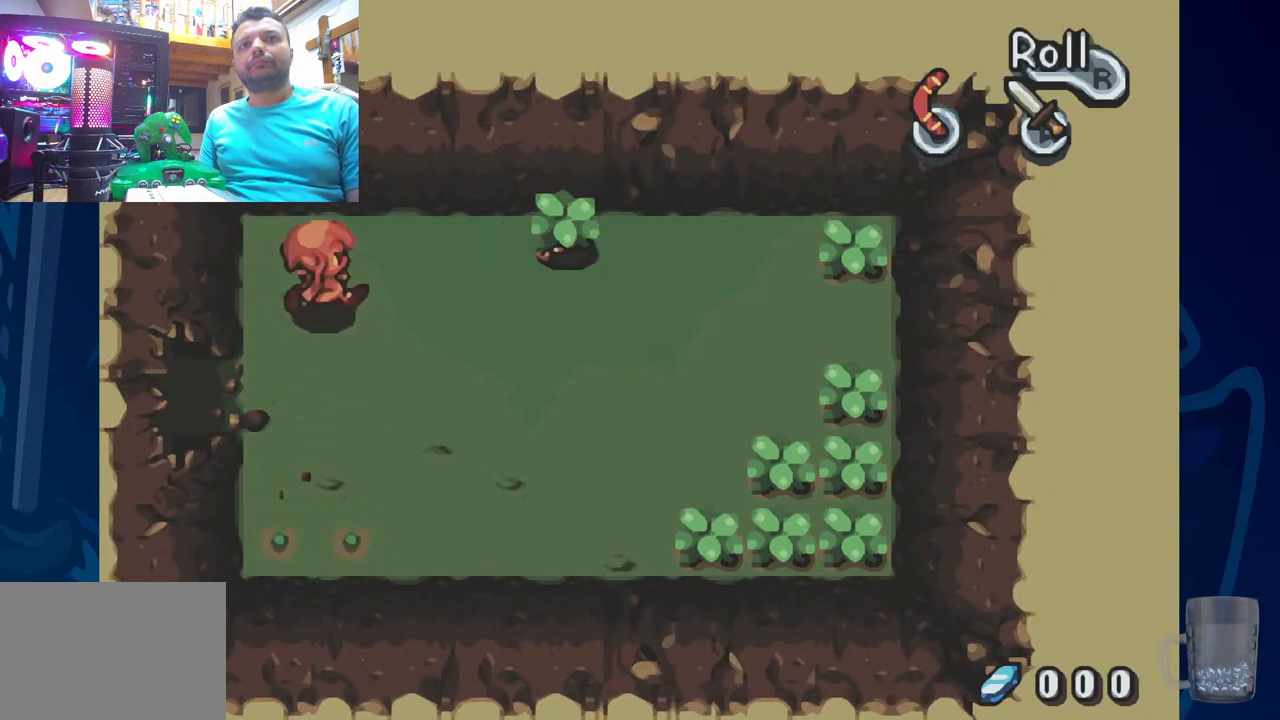
{"buttons": [], "left_stick": "center", "right_stick": "center", "events": [[100, "DPAD_UP", "down"], [367, "DPAD_UP", "up"], [483, "DPAD_RIGHT", "up"]]}
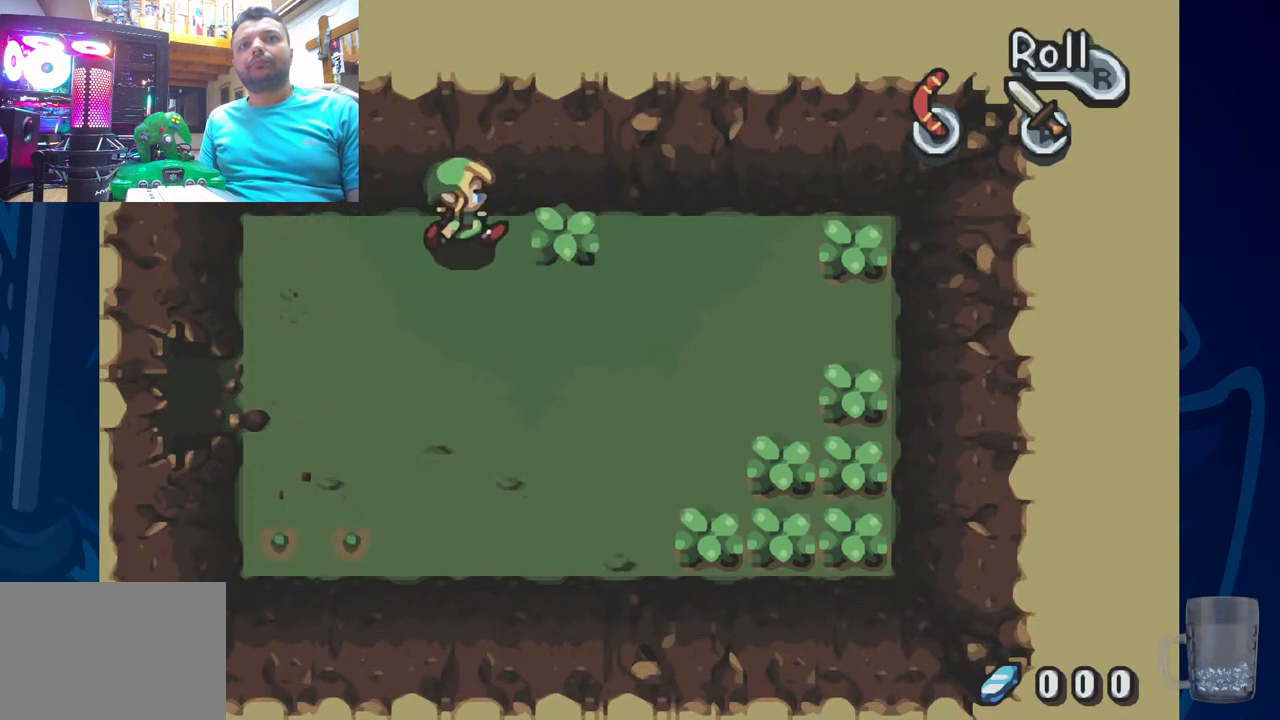
{"buttons": ["DPAD_DOWN"], "left_stick": "center", "right_stick": "center", "events": [[167, "DPAD_DOWN", "down"]]}
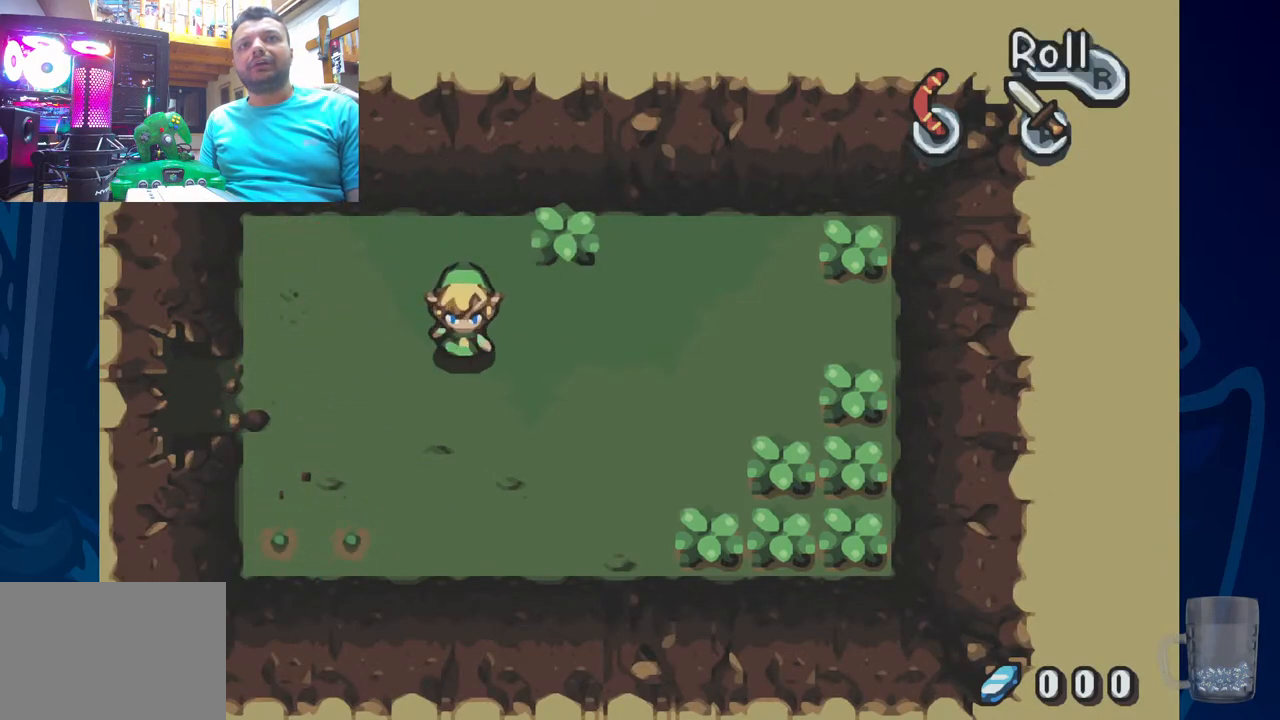
{"buttons": [], "left_stick": "center", "right_stick": "center", "events": [[367, "DPAD_DOWN", "up"]]}
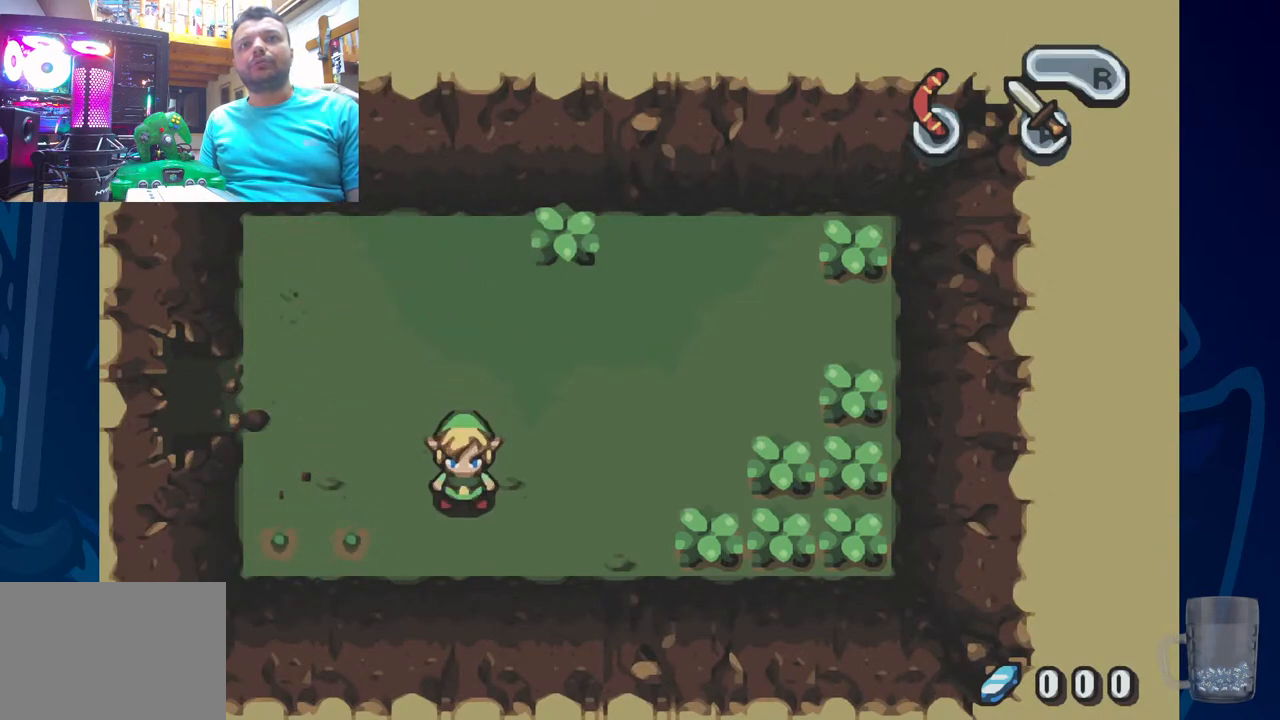
{"buttons": [], "left_stick": "center", "right_stick": "center", "events": [[117, "START", "down"], [300, "START", "up"]]}
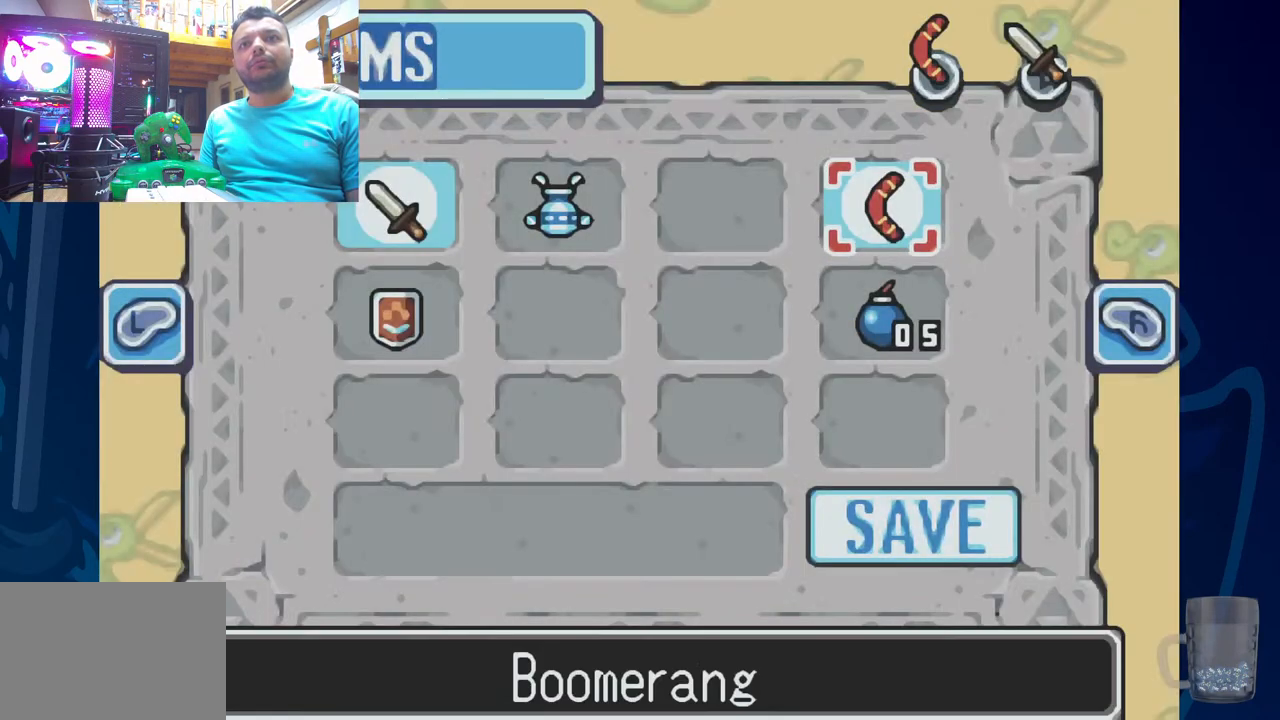
{"buttons": [], "left_stick": "center", "right_stick": "center", "events": []}
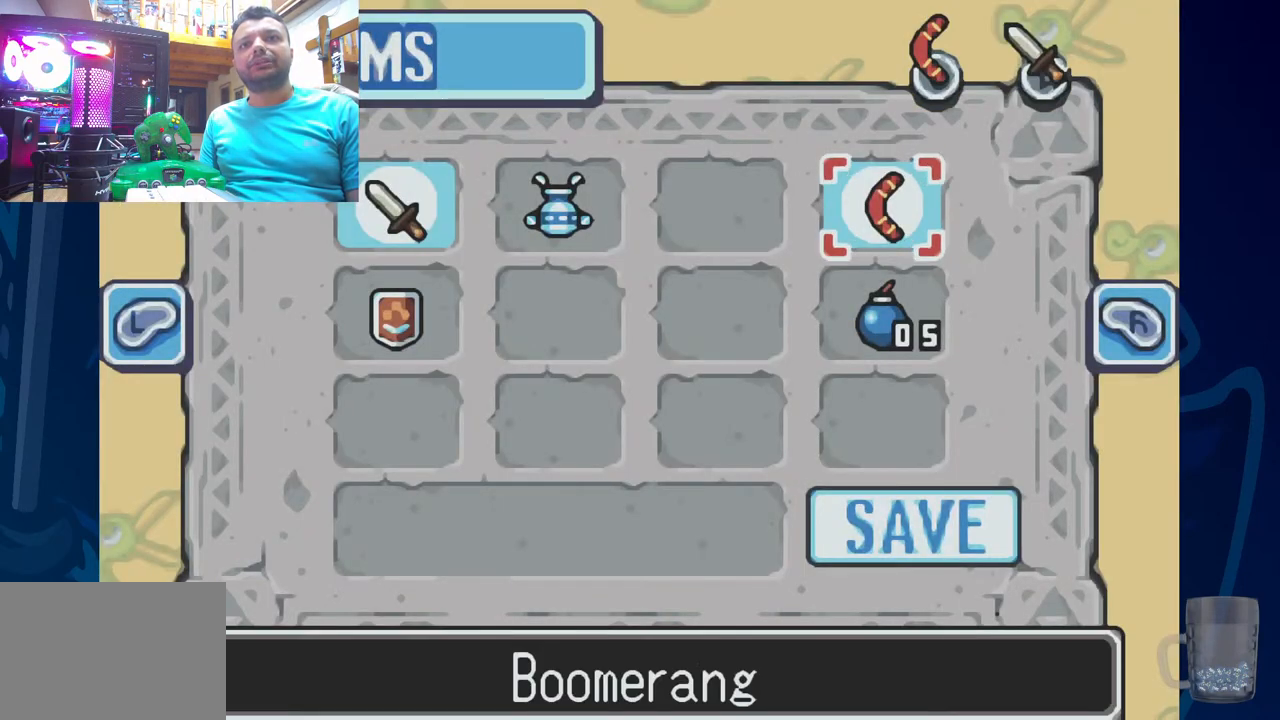
{"buttons": ["DPAD_LEFT"], "left_stick": "center", "right_stick": "center", "events": [[183, "DPAD_LEFT", "down"], [333, "DPAD_LEFT", "up"], [400, "DPAD_LEFT", "down"]]}
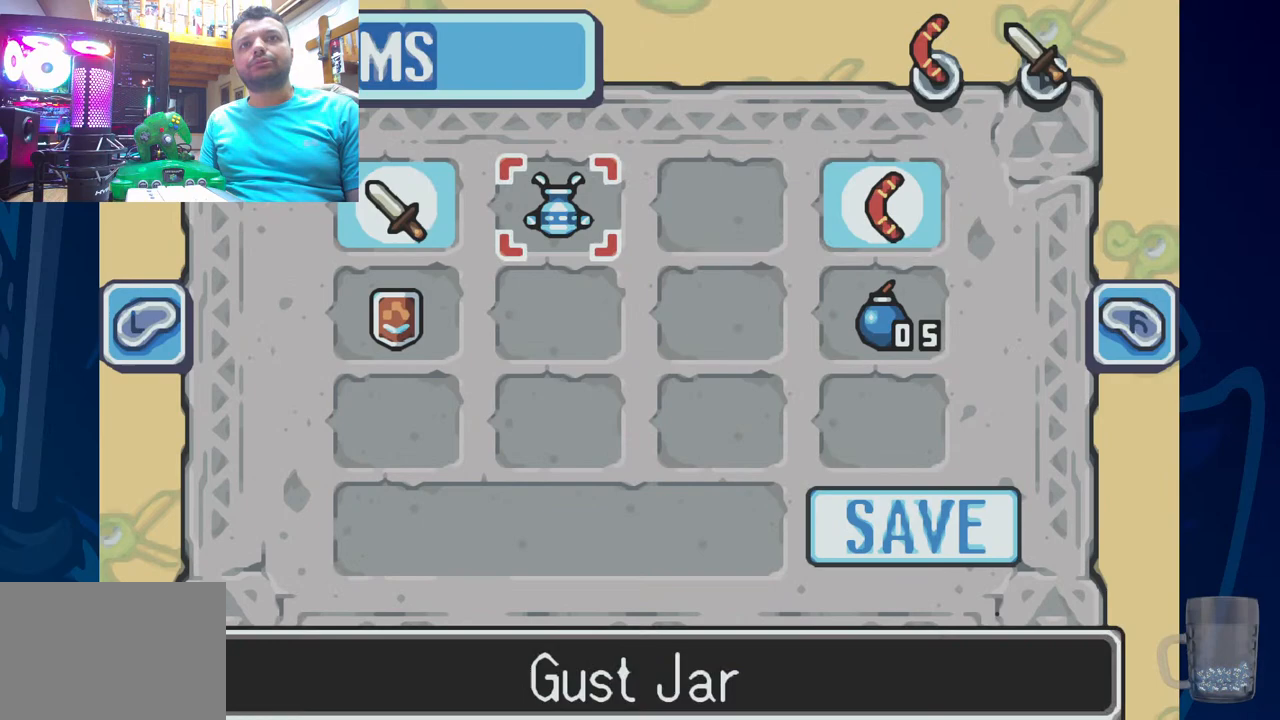
{"buttons": [], "left_stick": "center", "right_stick": "center", "events": [[17, "DPAD_LEFT", "up"], [100, "DPAD_LEFT", "down"], [250, "DPAD_LEFT", "up"], [350, "DPAD_DOWN", "down"], [483, "DPAD_DOWN", "up"]]}
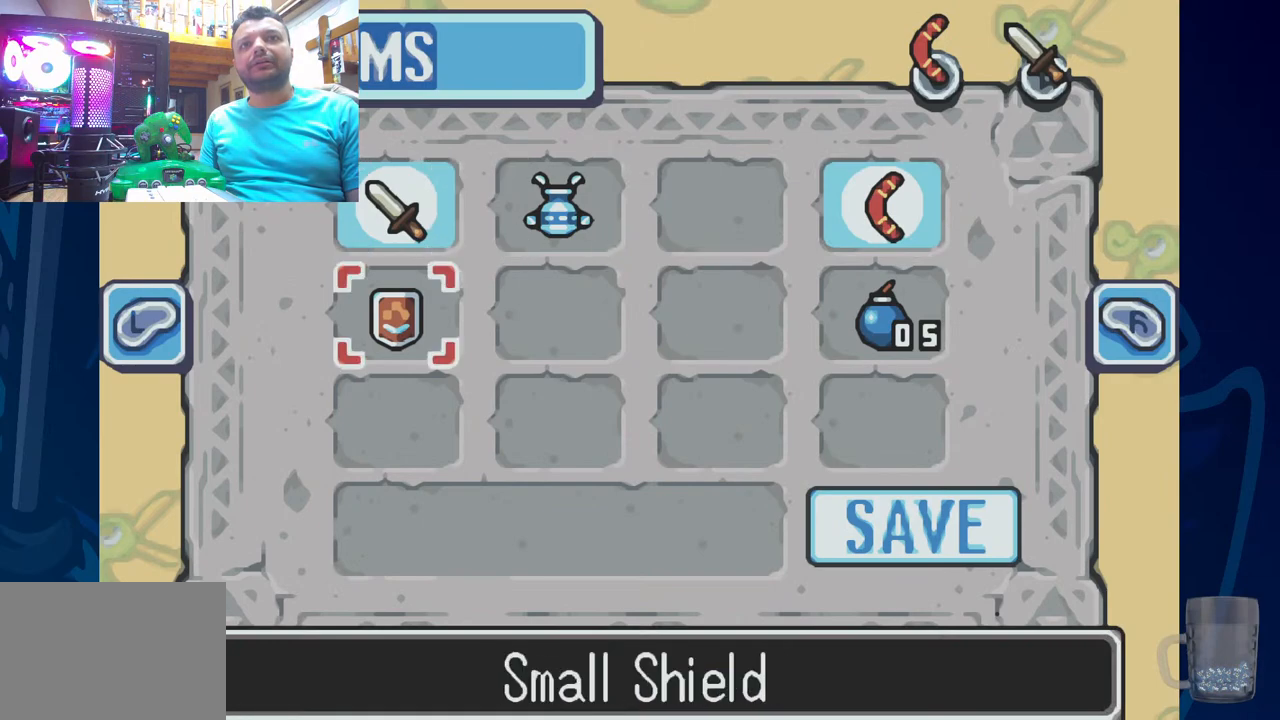
{"buttons": [], "left_stick": "center", "right_stick": "center", "events": [[67, "CIRCLE", "down"], [133, "CIRCLE", "up"]]}
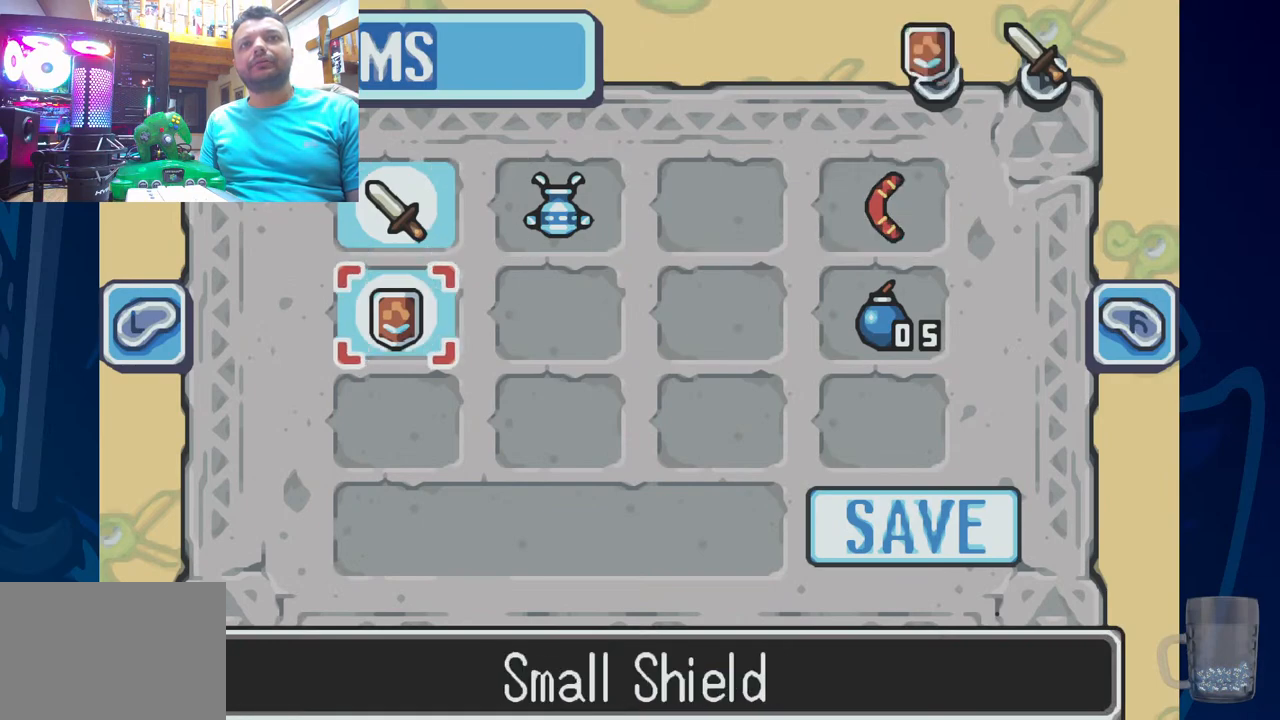
{"buttons": ["DPAD_DOWN"], "left_stick": "center", "right_stick": "center", "events": [[167, "START", "down"], [317, "START", "up"], [500, "DPAD_DOWN", "down"]]}
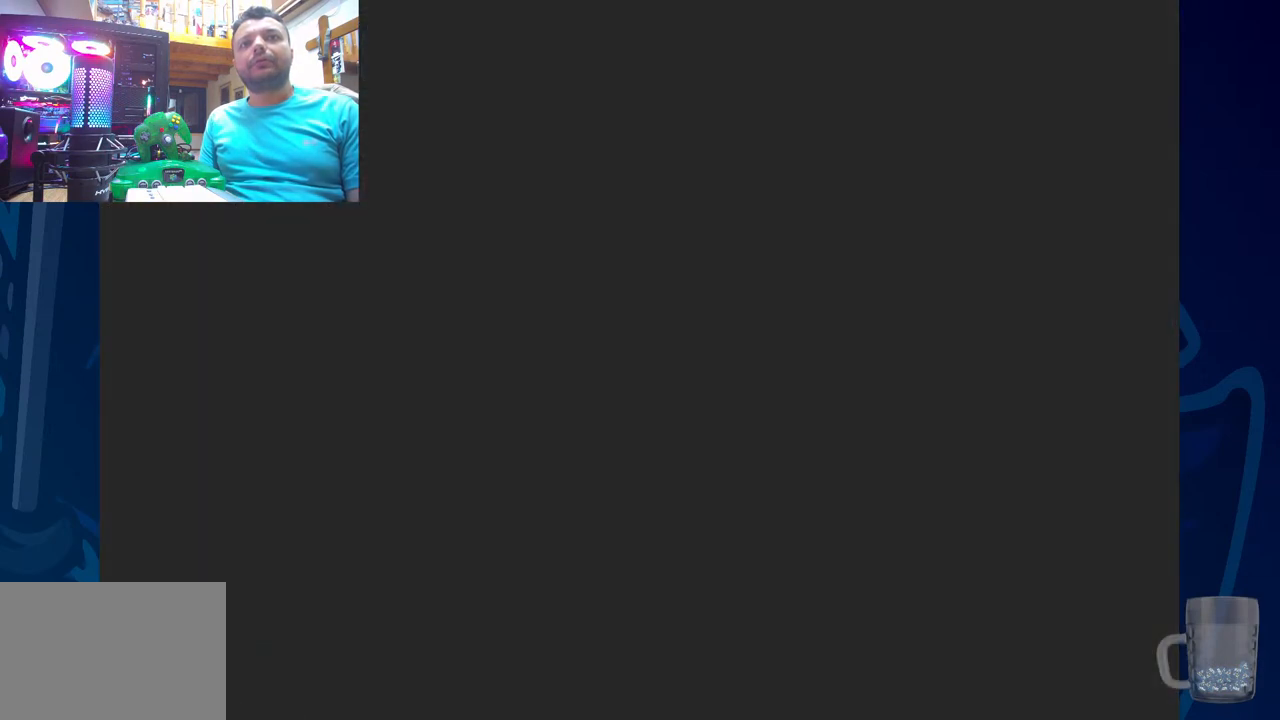
{"buttons": ["DPAD_RIGHT"], "left_stick": "center", "right_stick": "center", "events": [[300, "DPAD_RIGHT", "down"], [433, "DPAD_DOWN", "up"]]}